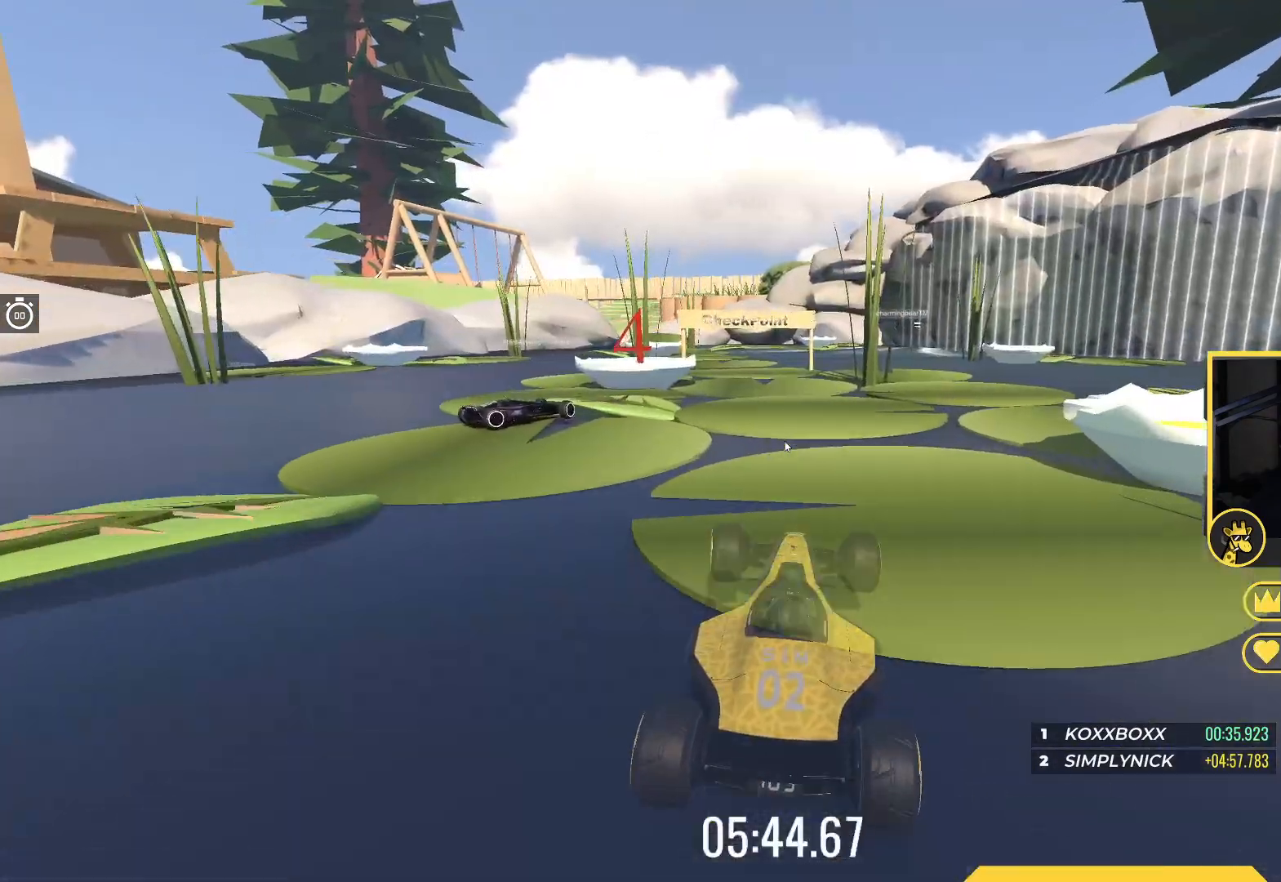
Gameplay with keyboard; each line is a JSON object with the keys held at the frame after it. "events" lists presses ("down") and releases ("up") of "down", "left", "right" and "up" between this image and that frame as [ms after this image, input, new state], when the widget could be followed in between. No other keys are recorded. Mouse input is not recorded.
{"keys": ["up"], "events": [[200, "up", "down"], [400, "left", "down"], [500, "left", "up"]]}
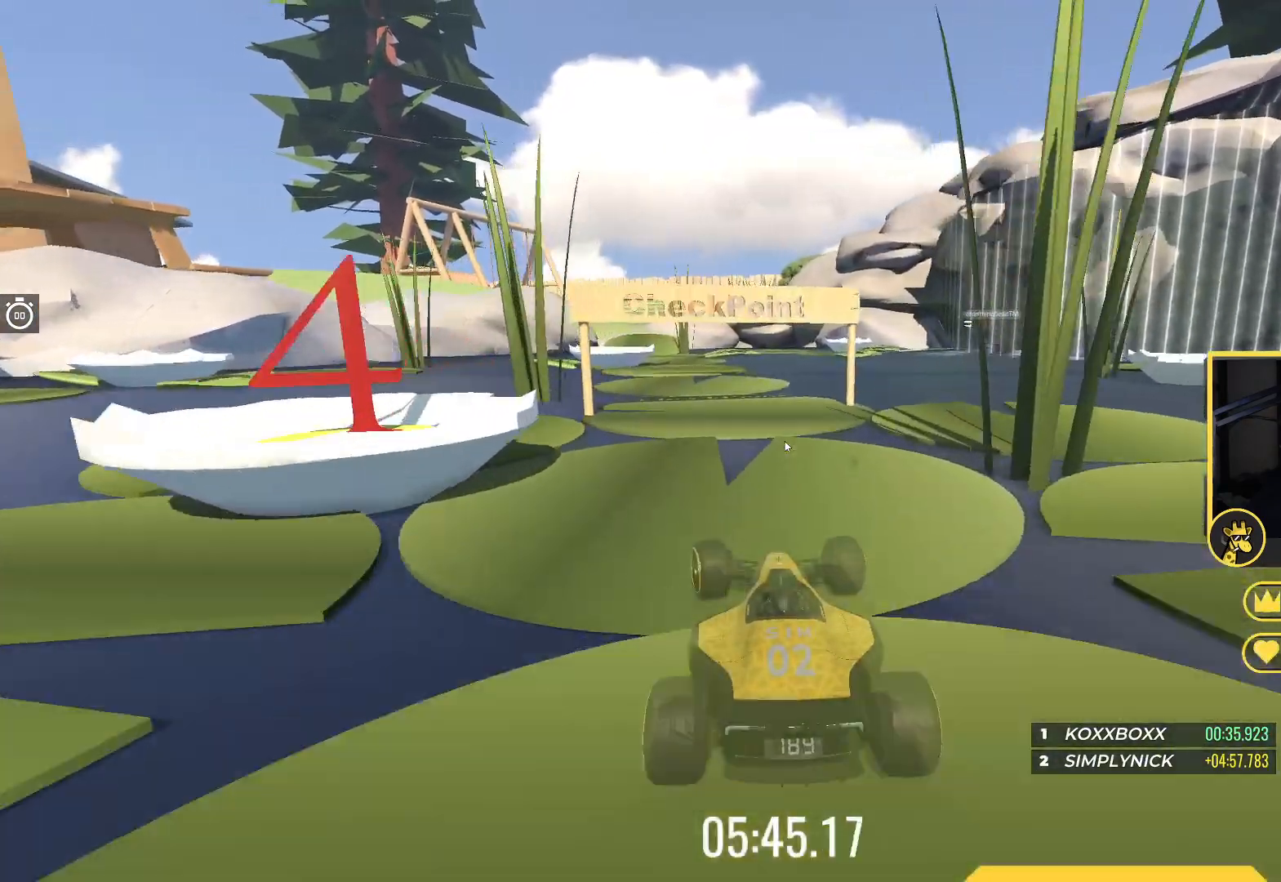
{"keys": ["up"], "events": []}
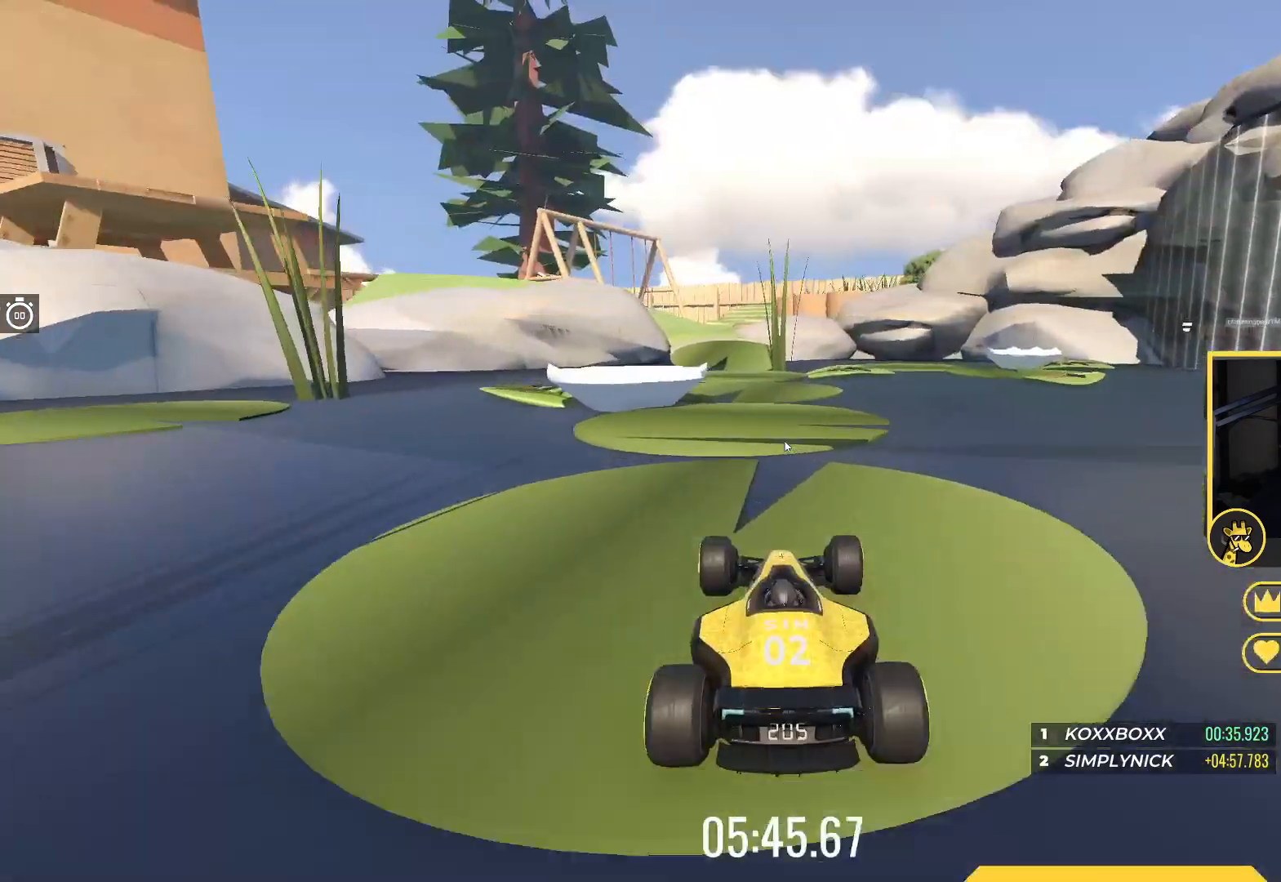
{"keys": ["up"], "events": [[17, "left", "down"], [67, "left", "up"], [333, "left", "down"], [383, "left", "up"]]}
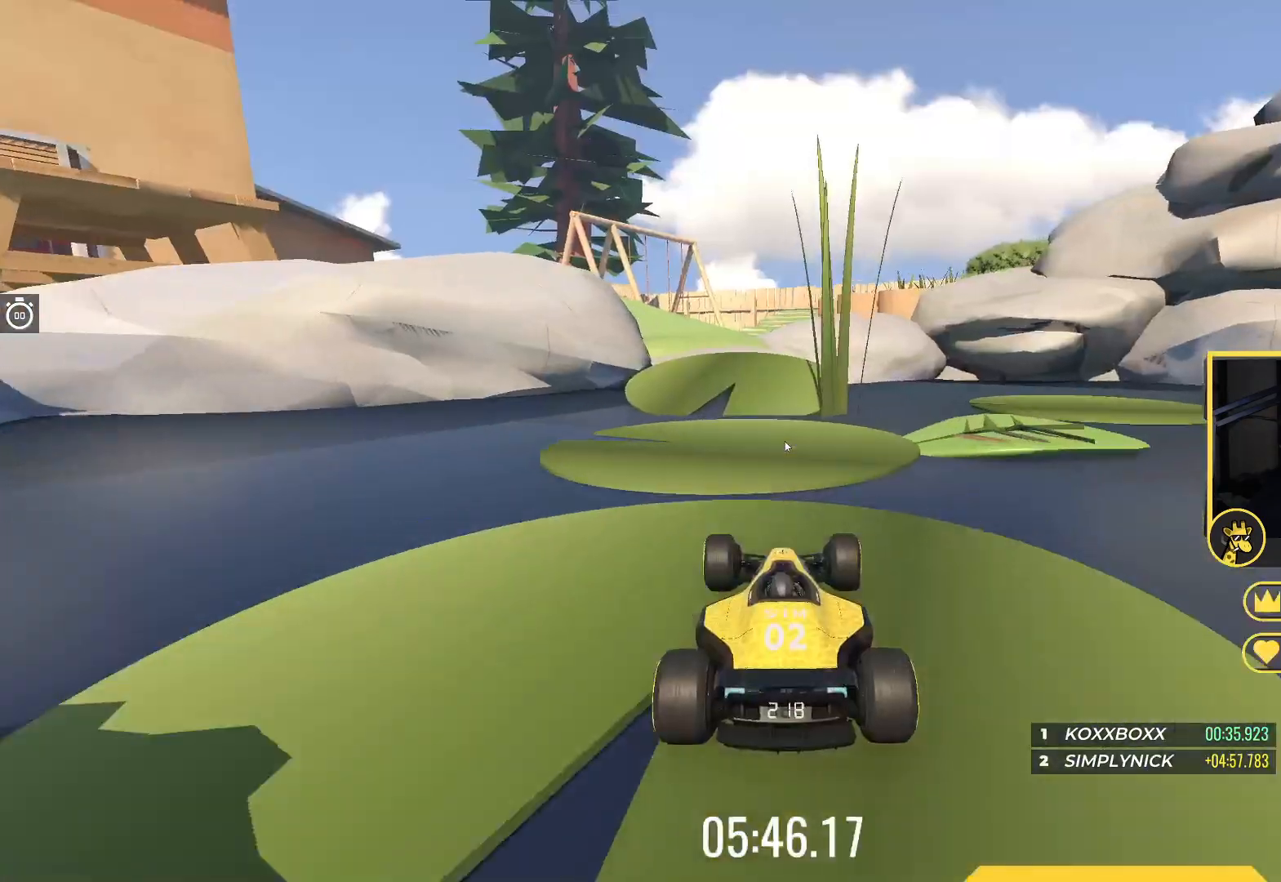
{"keys": ["left", "up"], "events": [[133, "left", "down"]]}
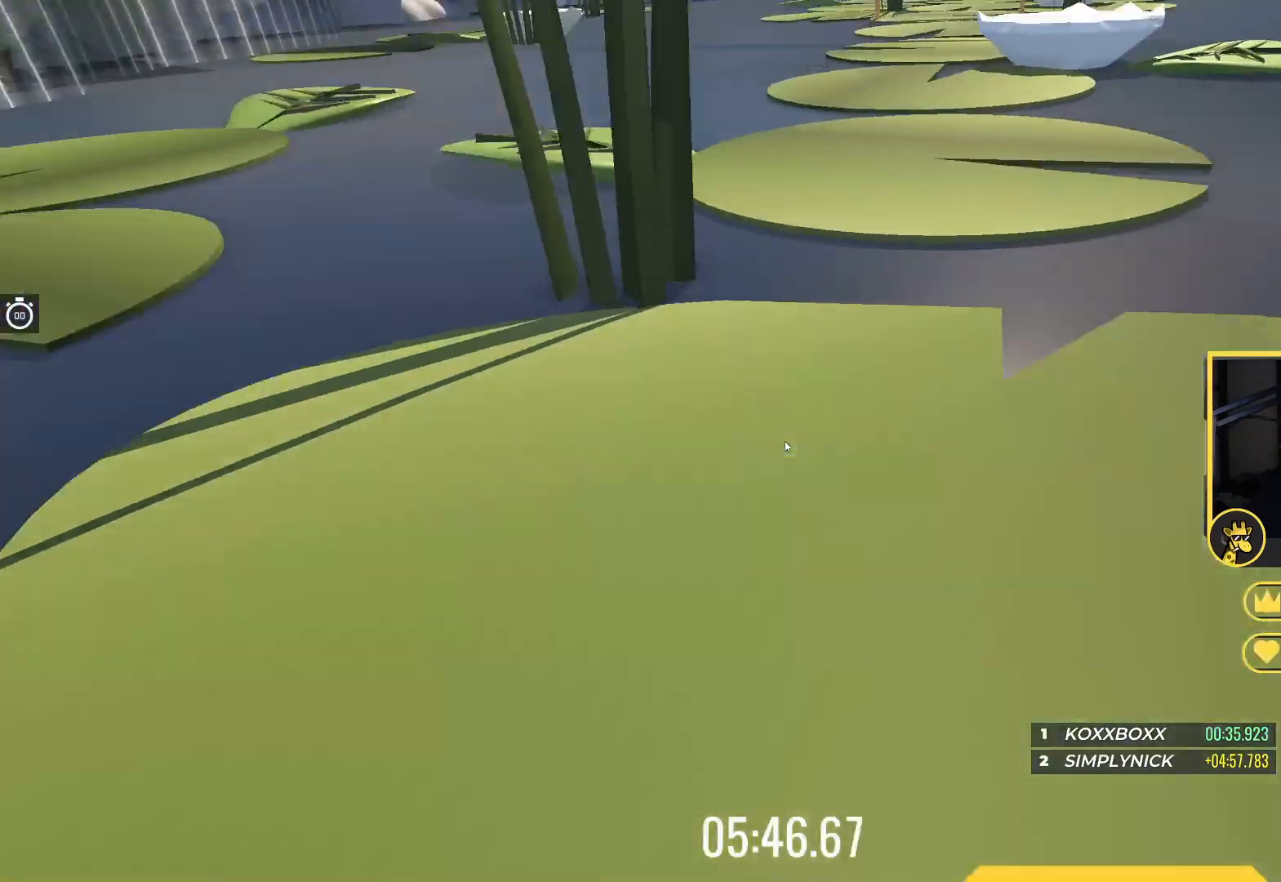
{"keys": ["left", "up"], "events": [[33, "left", "up"], [183, "left", "down"]]}
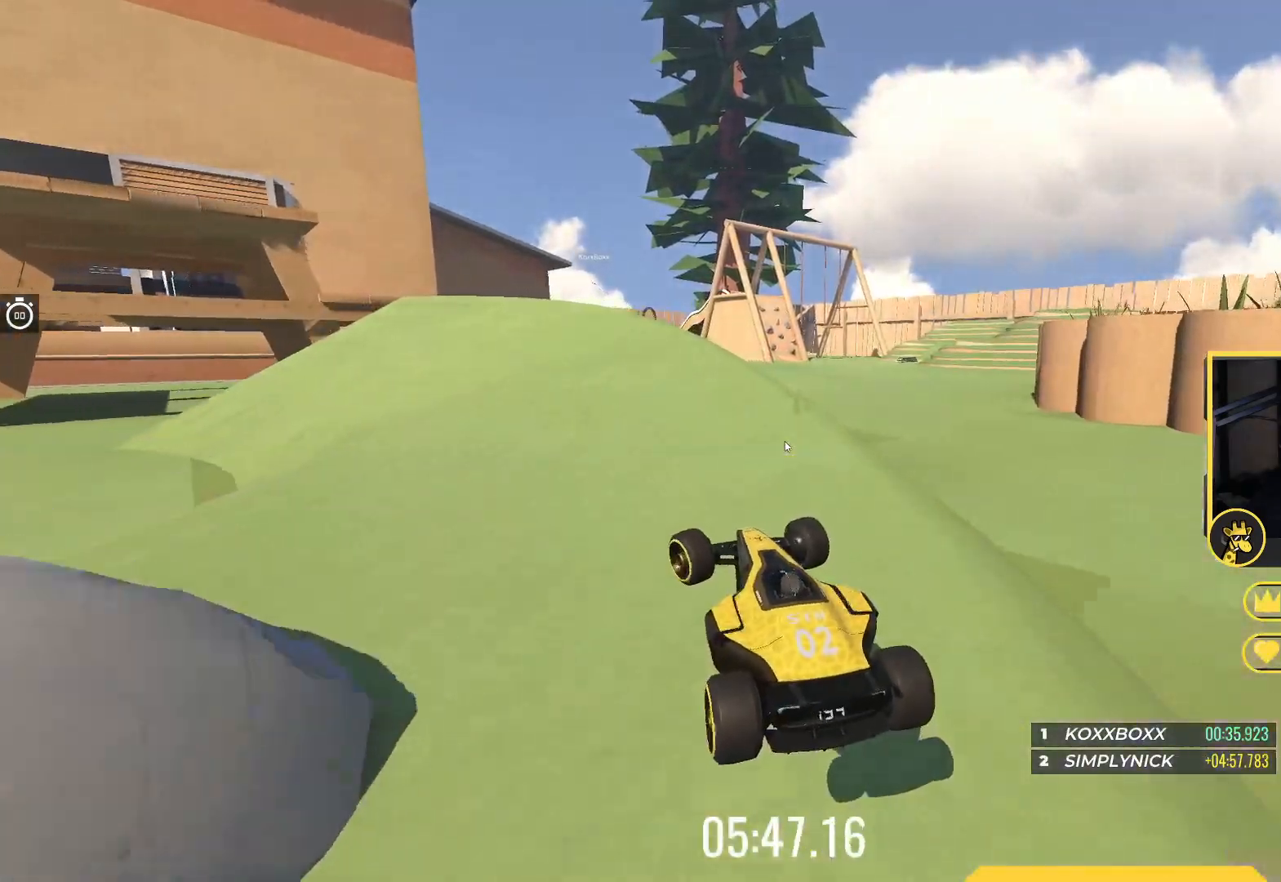
{"keys": [], "events": [[67, "left", "up"], [67, "up", "up"], [150, "up", "down"], [283, "up", "up"]]}
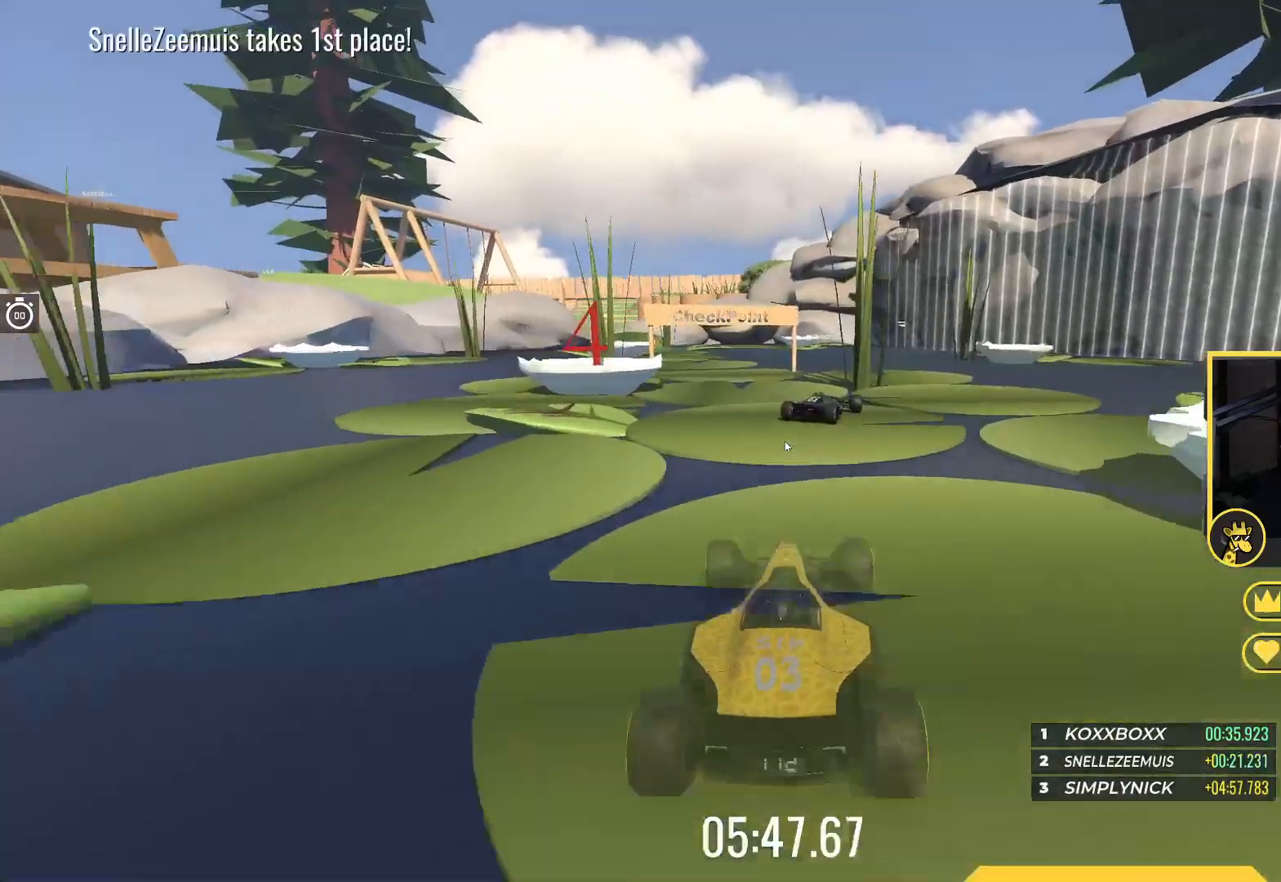
{"keys": ["up"], "events": [[417, "up", "down"]]}
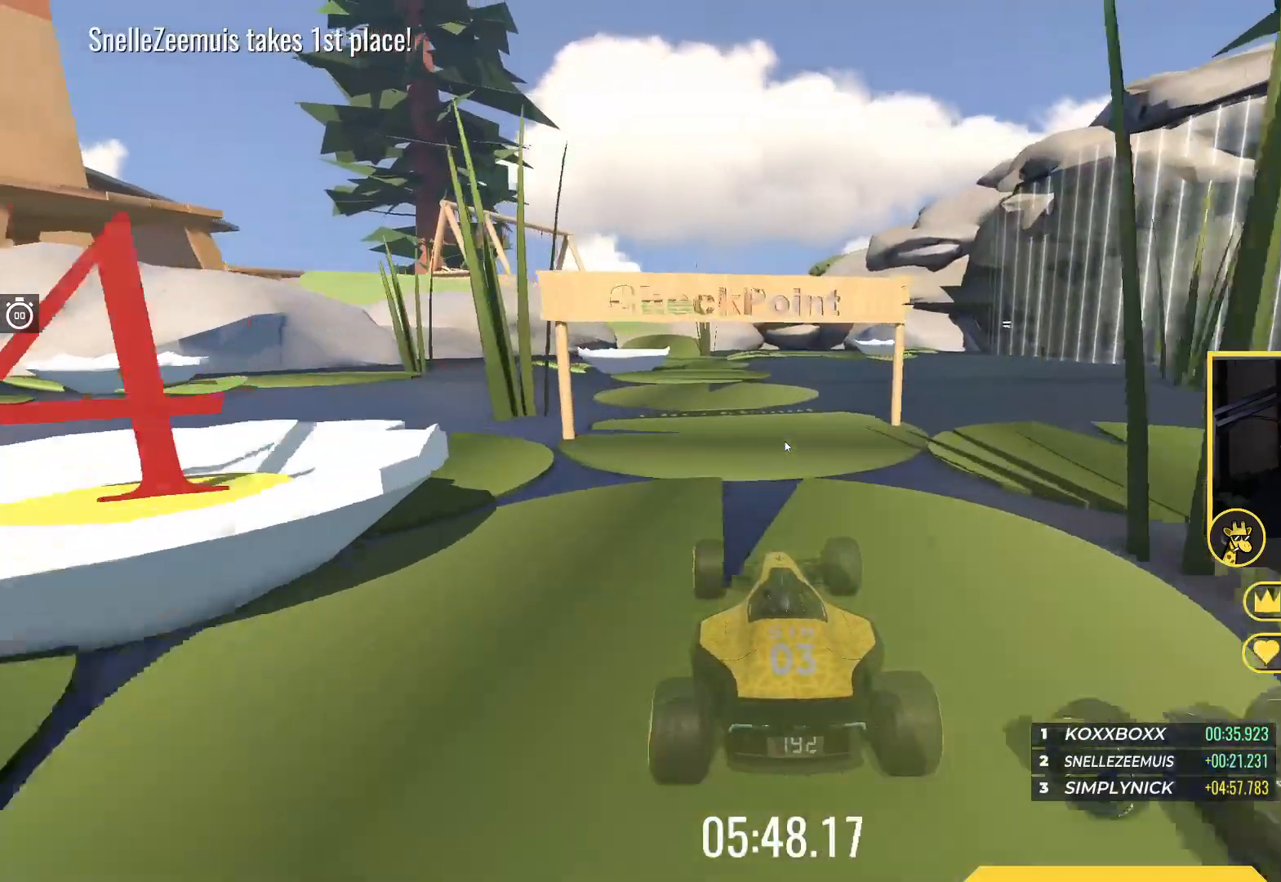
{"keys": ["up"], "events": []}
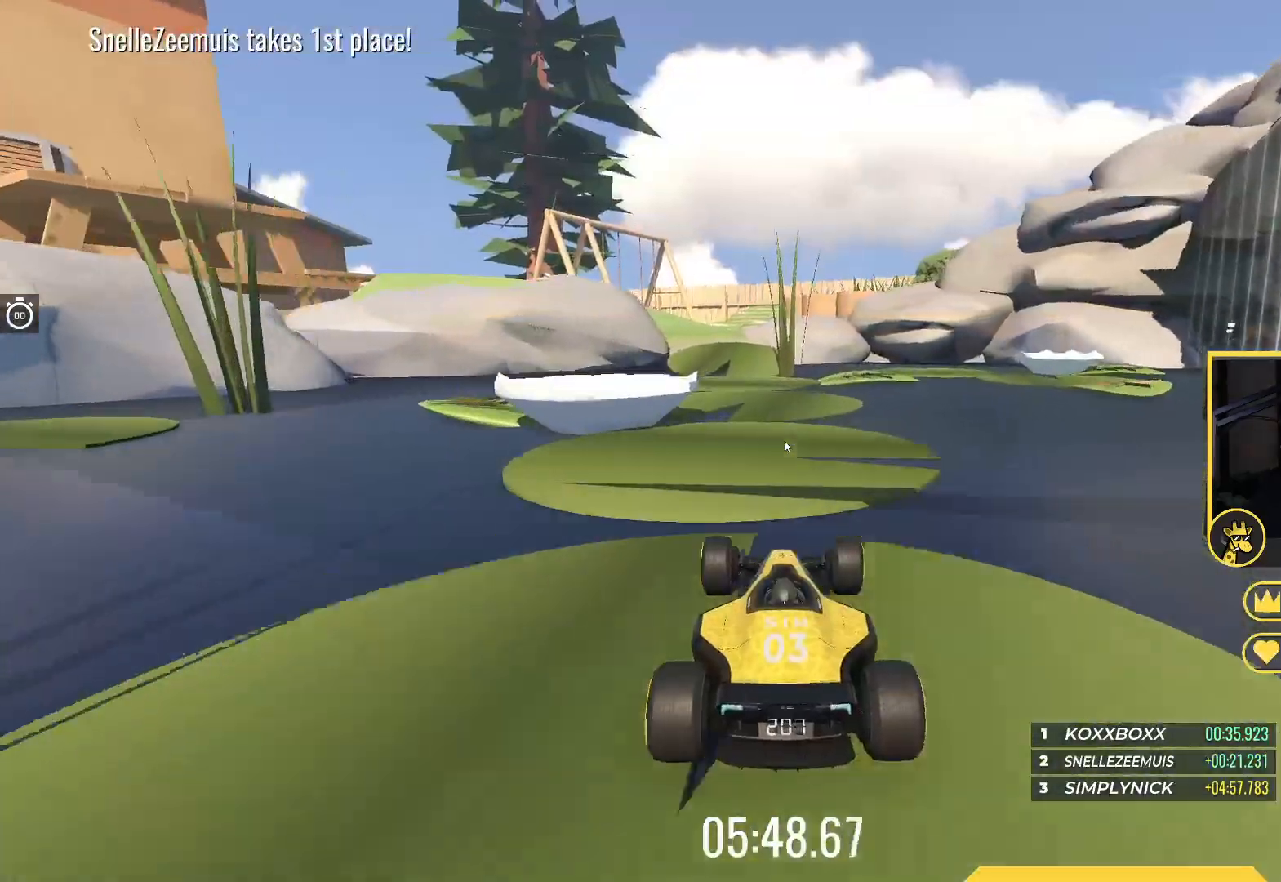
{"keys": ["up"], "events": [[217, "left", "down"], [367, "left", "up"]]}
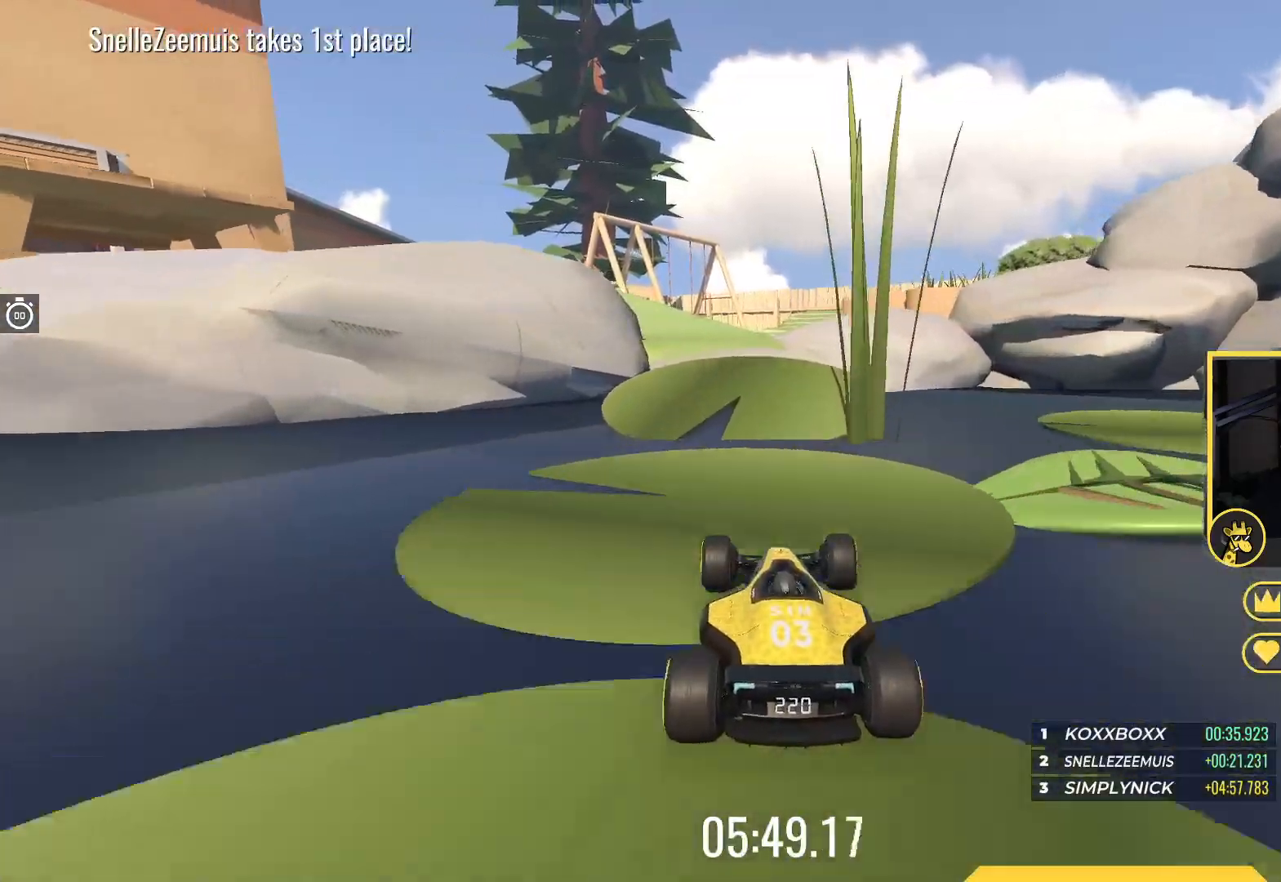
{"keys": ["up"], "events": [[33, "left", "down"], [283, "up", "up"], [333, "left", "up"], [400, "up", "down"]]}
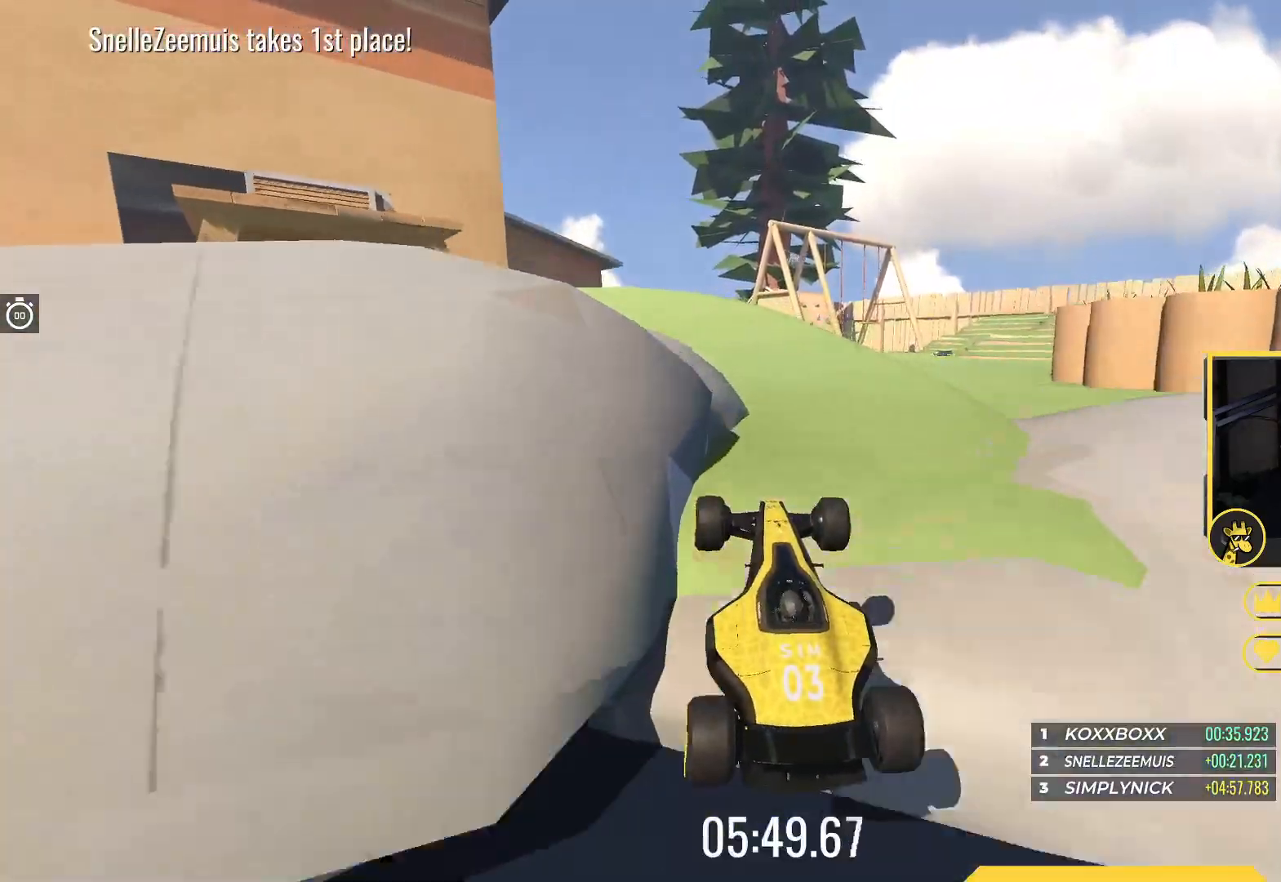
{"keys": ["up"], "events": []}
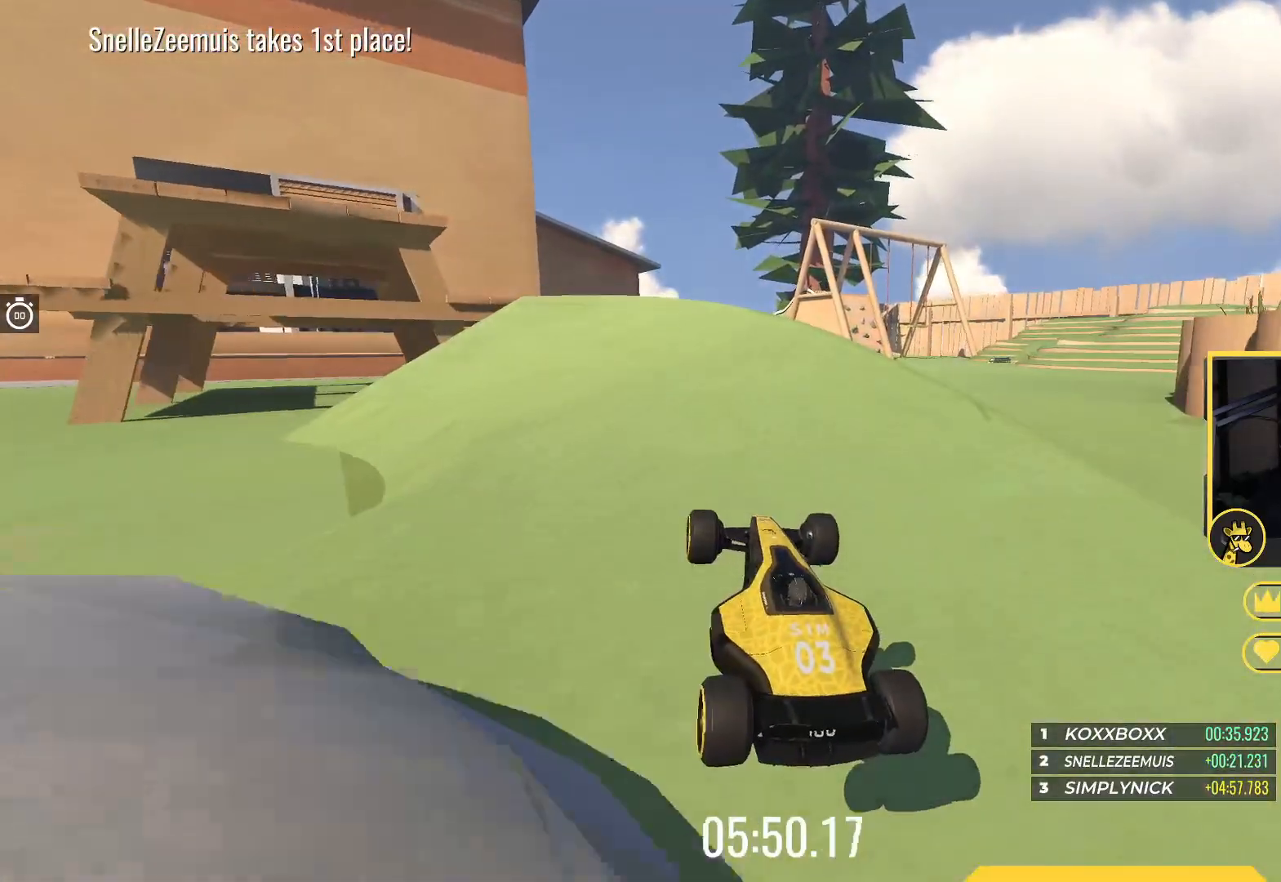
{"keys": ["up"], "events": []}
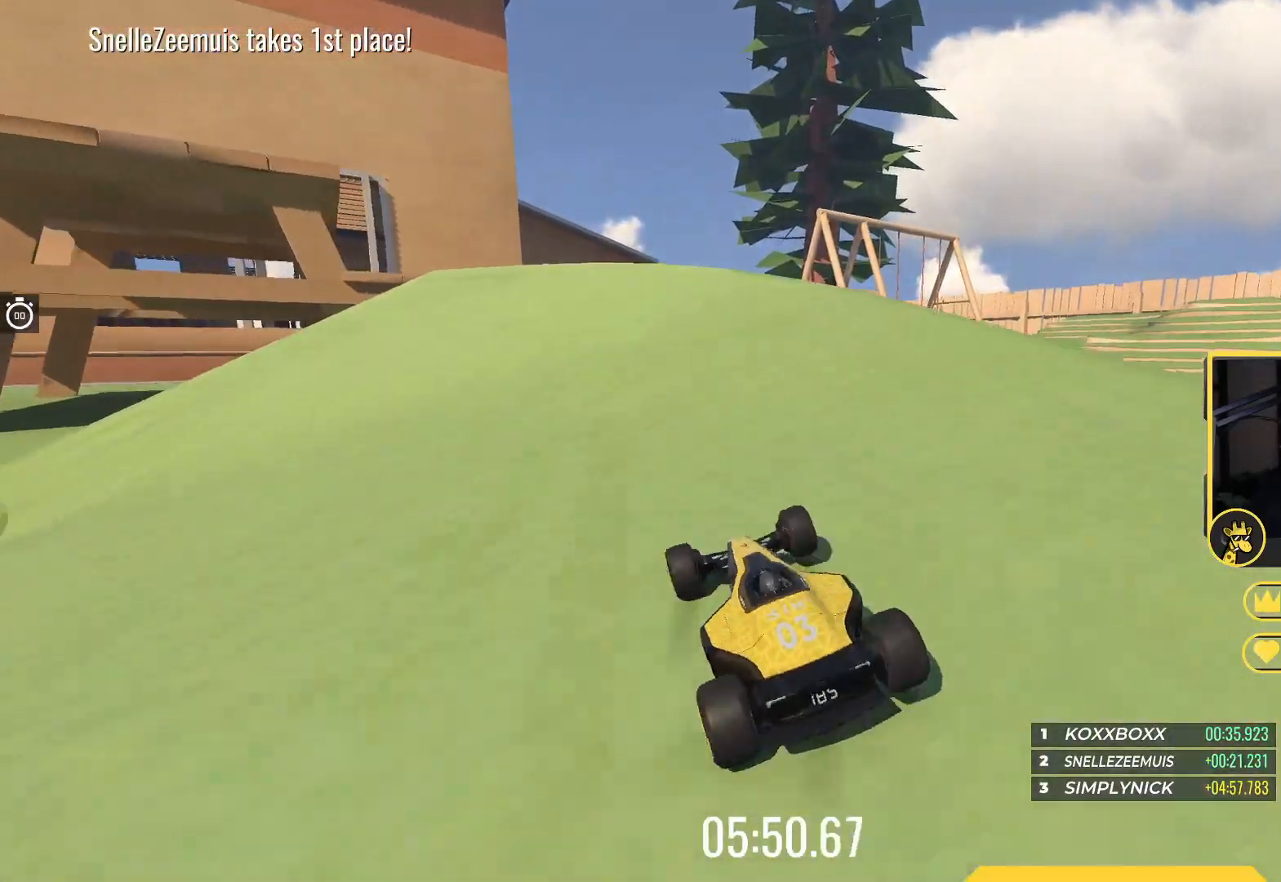
{"keys": ["left", "up"], "events": [[267, "left", "down"]]}
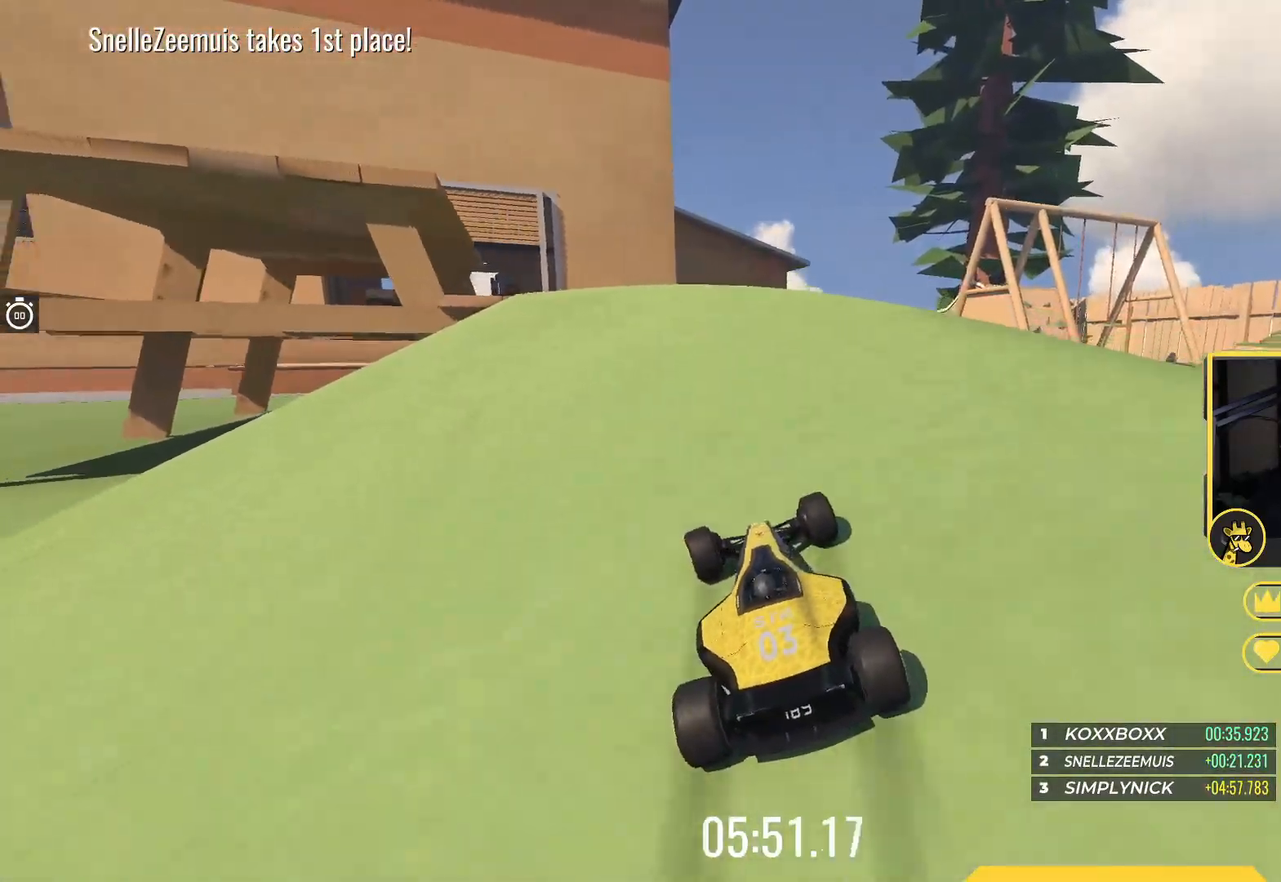
{"keys": ["left", "up"], "events": []}
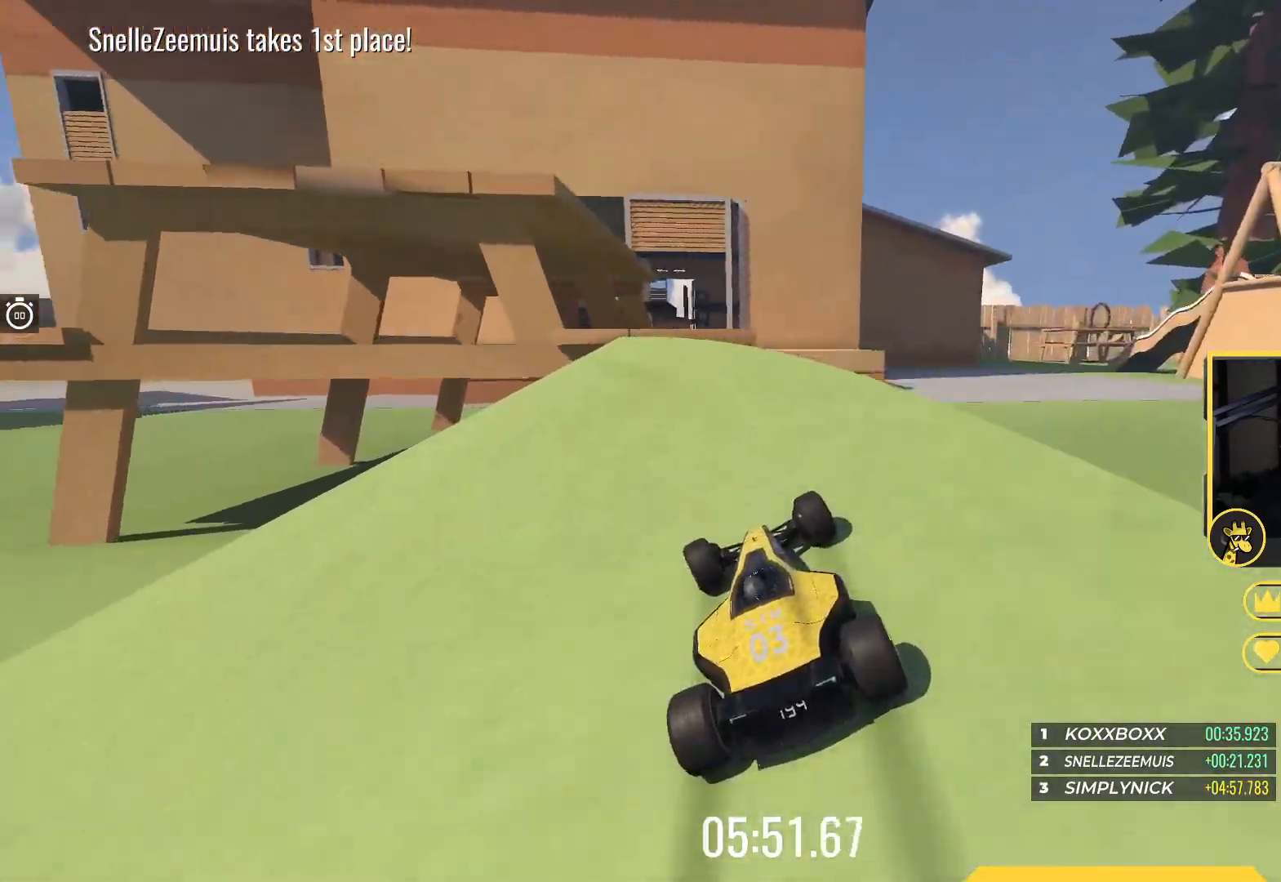
{"keys": ["left", "up"], "events": [[133, "left", "up"], [217, "right", "down"], [400, "right", "up"], [433, "left", "down"]]}
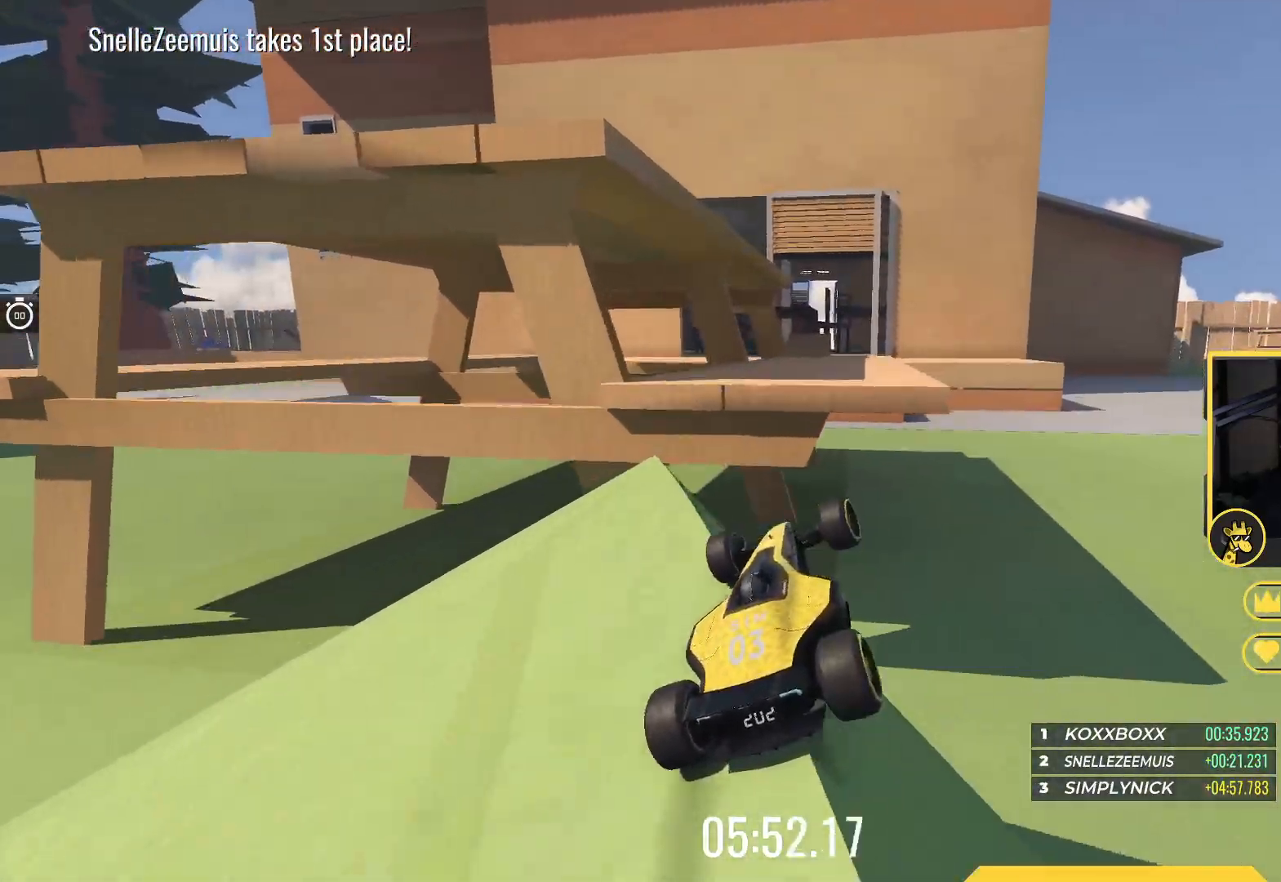
{"keys": ["up"], "events": [[283, "left", "up"]]}
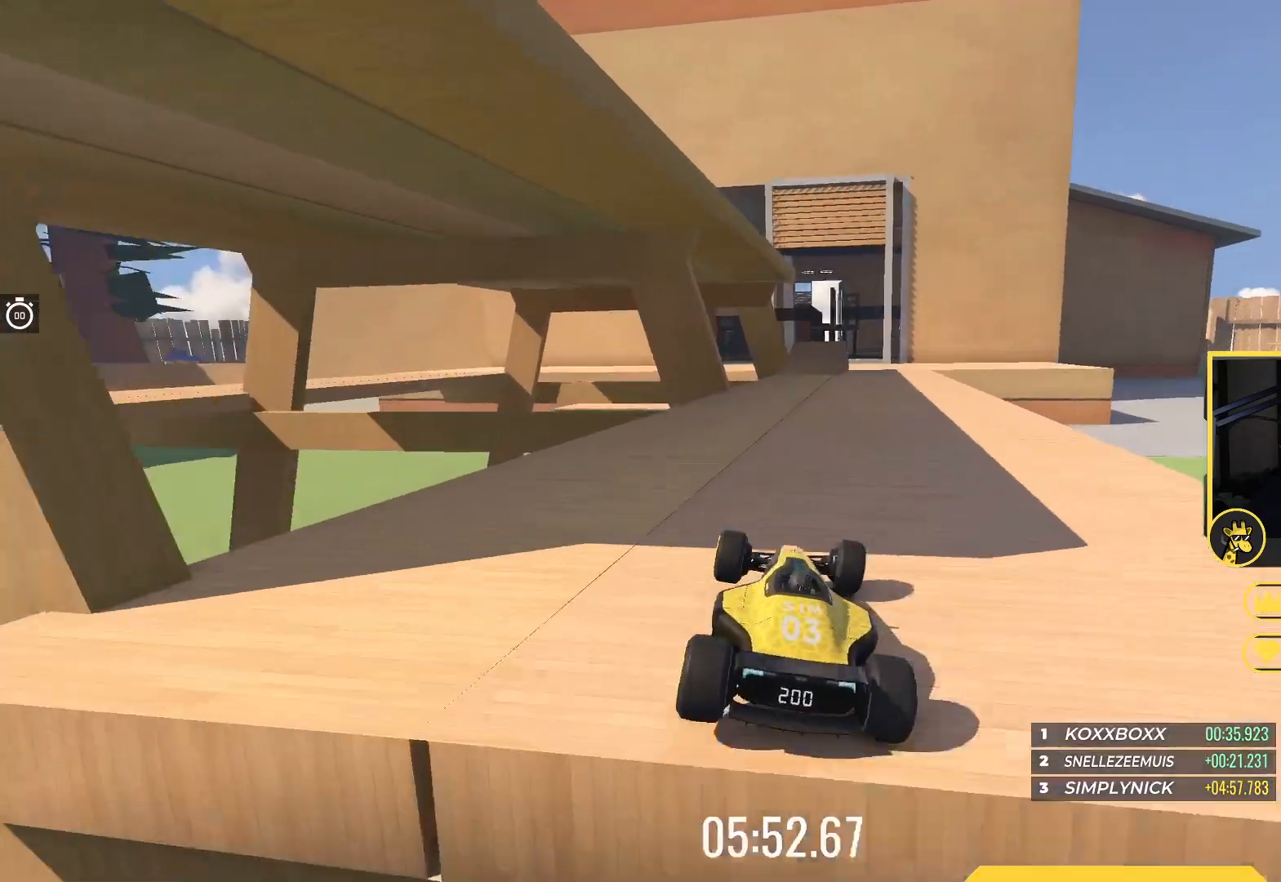
{"keys": ["left", "up"], "events": [[283, "left", "down"]]}
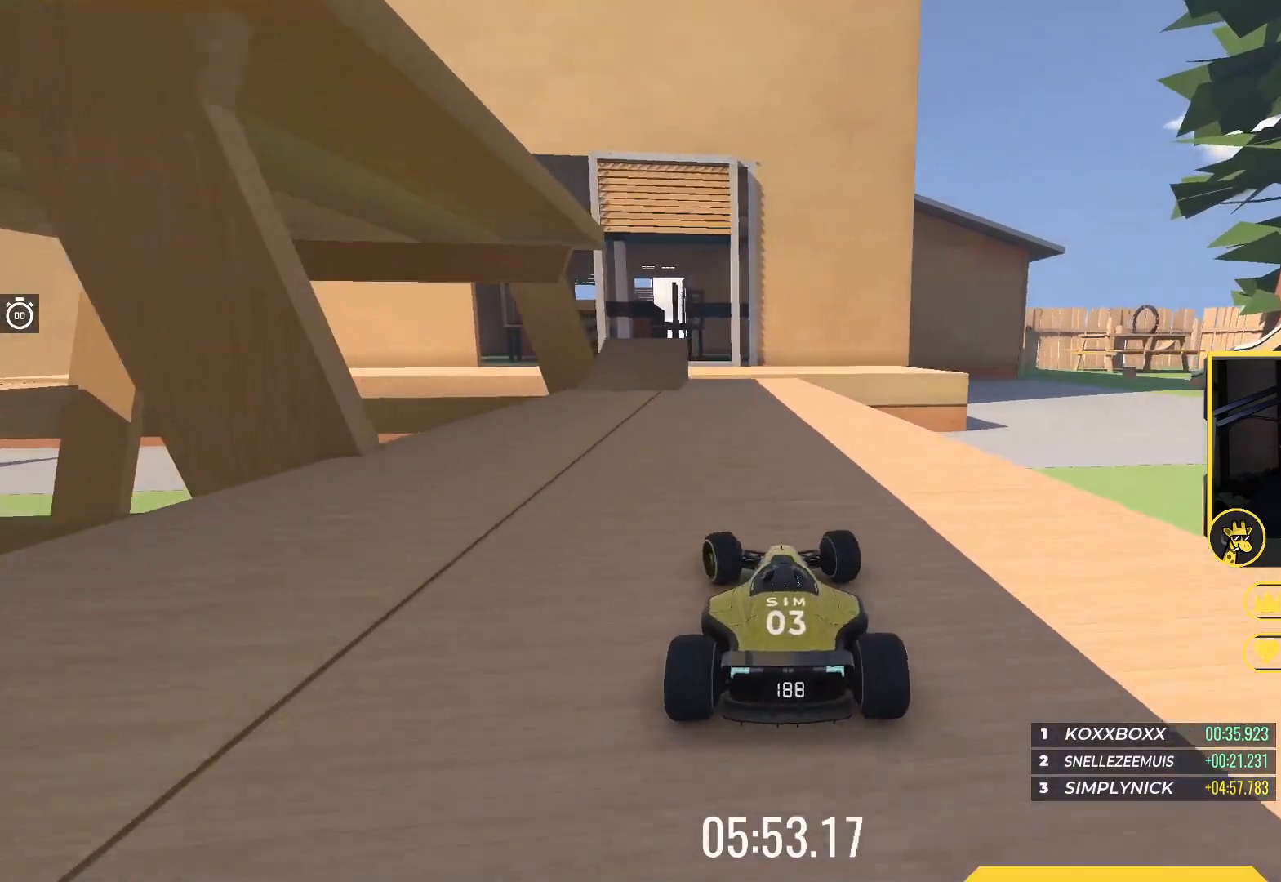
{"keys": ["up"], "events": [[200, "left", "up"]]}
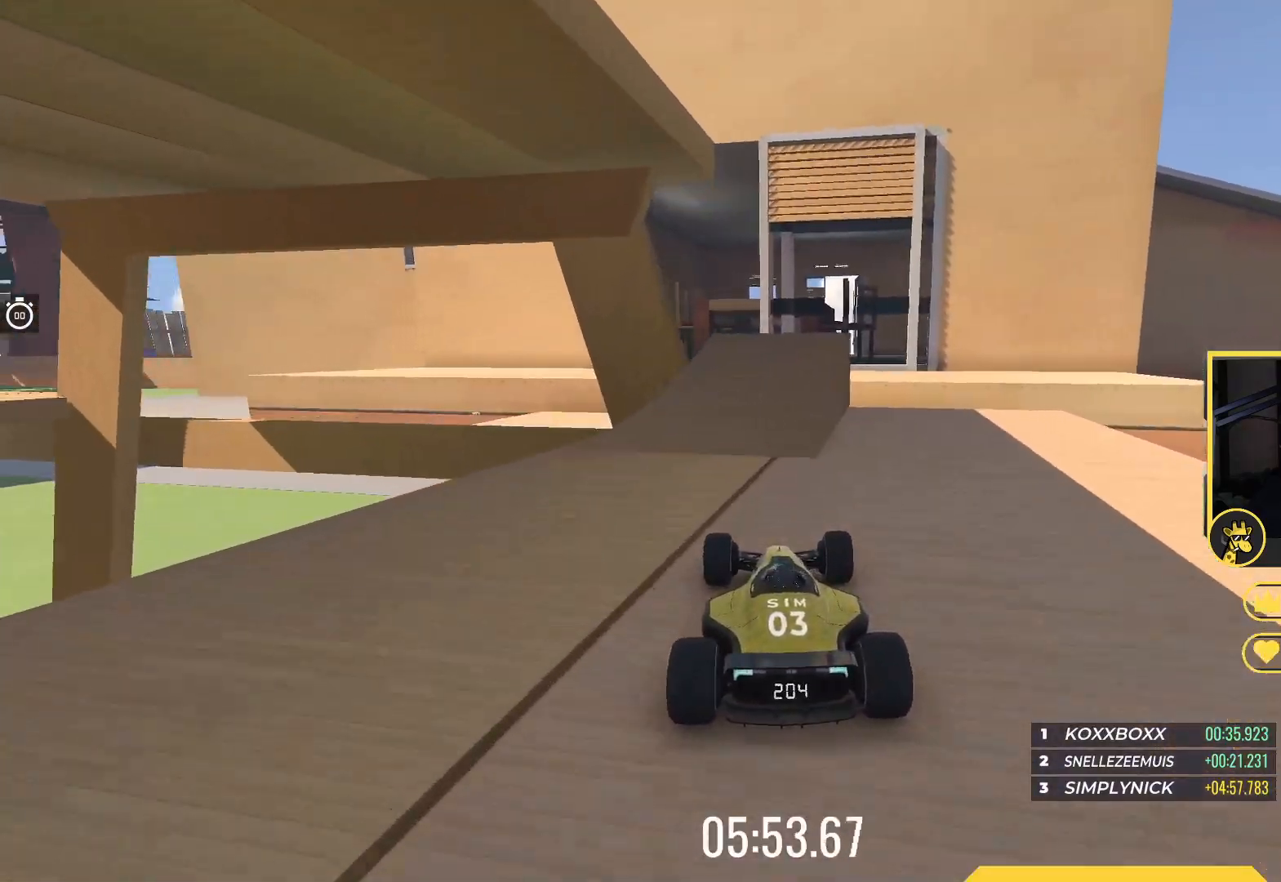
{"keys": ["up"], "events": [[17, "right", "down"], [250, "right", "up"]]}
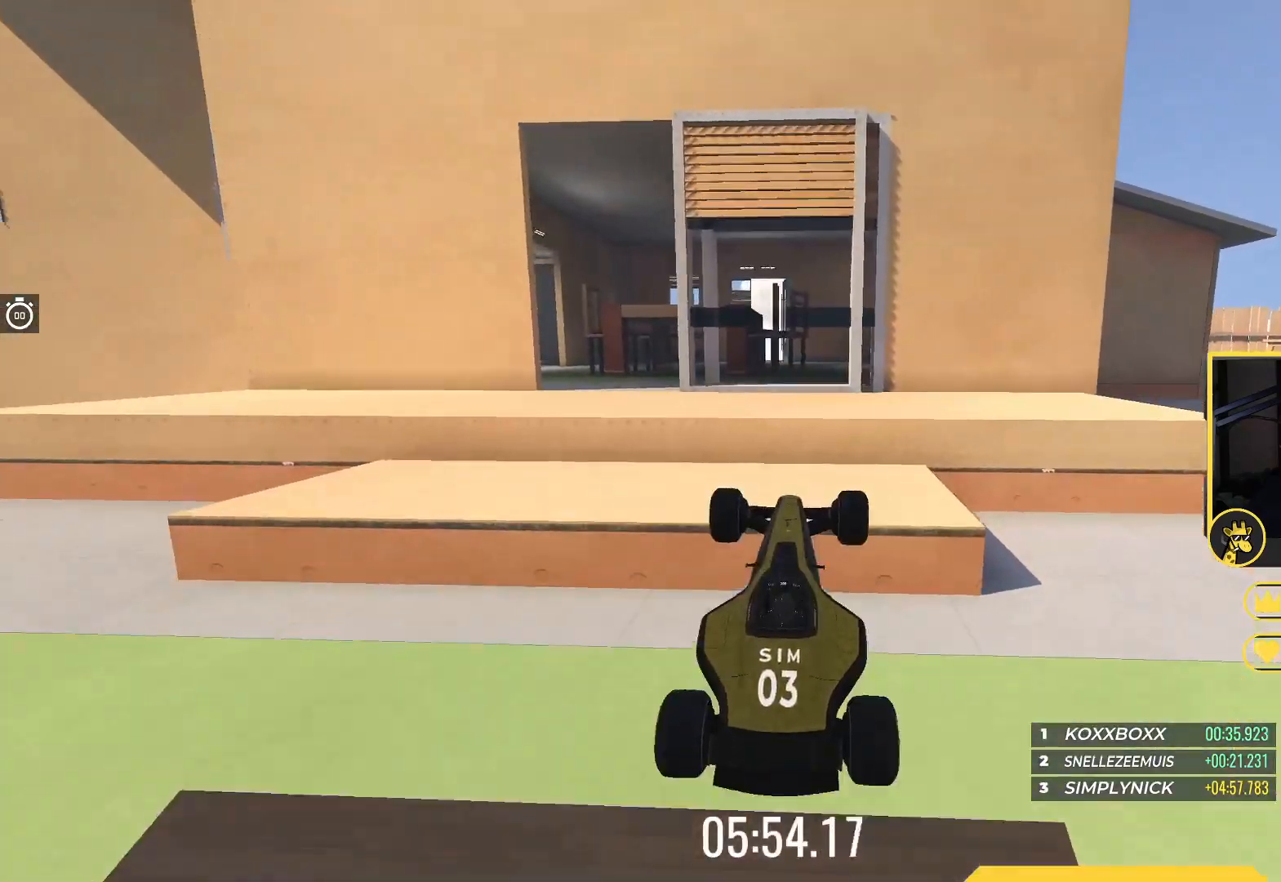
{"keys": ["up"], "events": []}
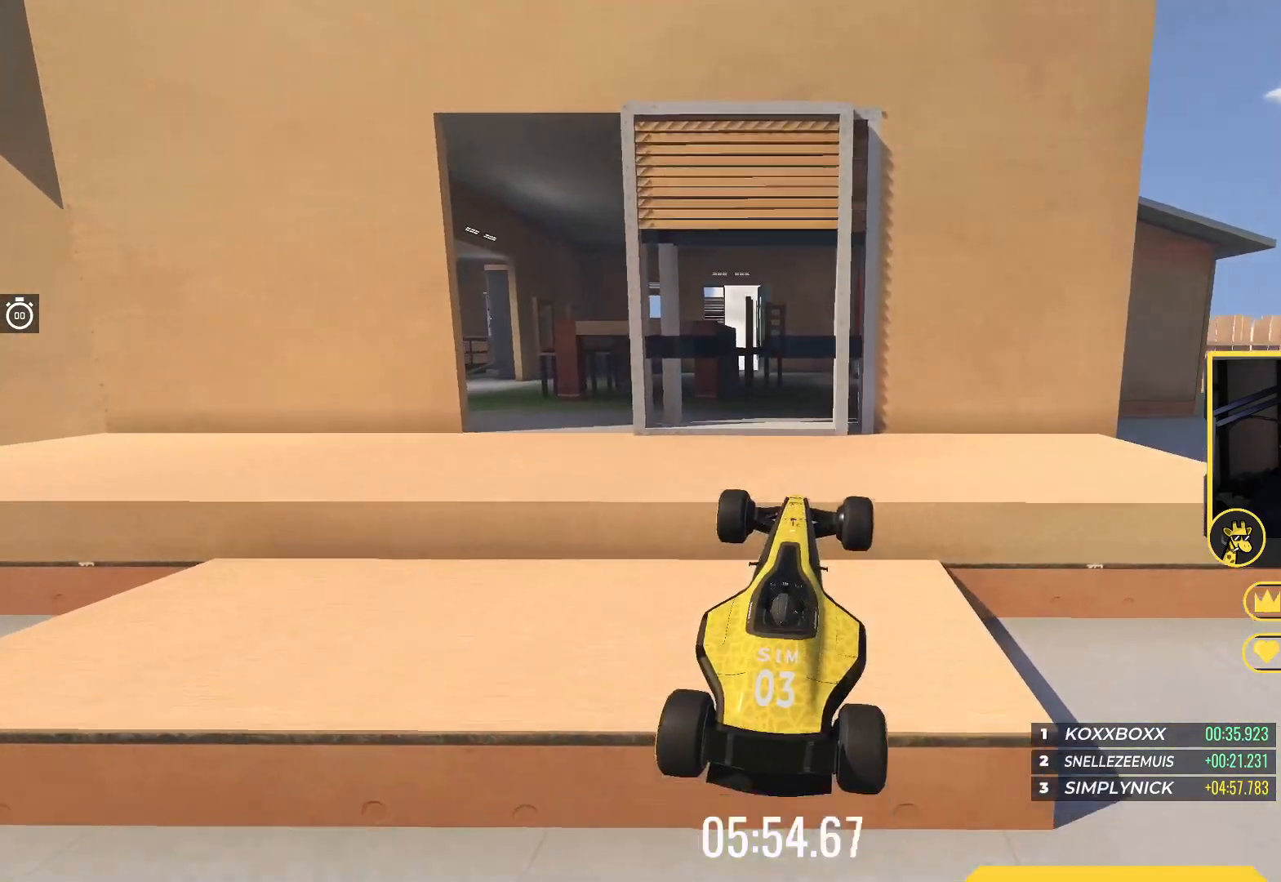
{"keys": ["left", "up"], "events": [[317, "left", "down"]]}
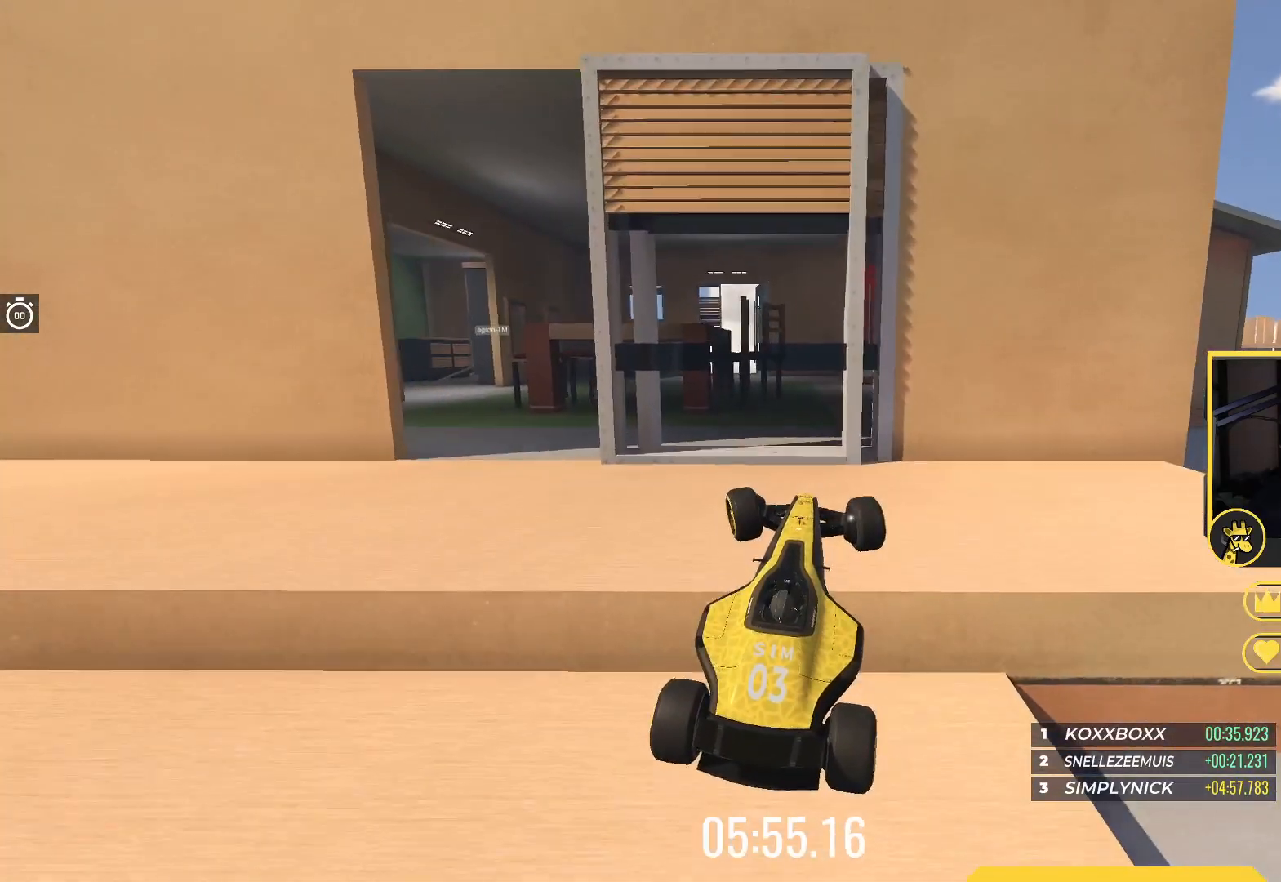
{"keys": ["left", "up"], "events": []}
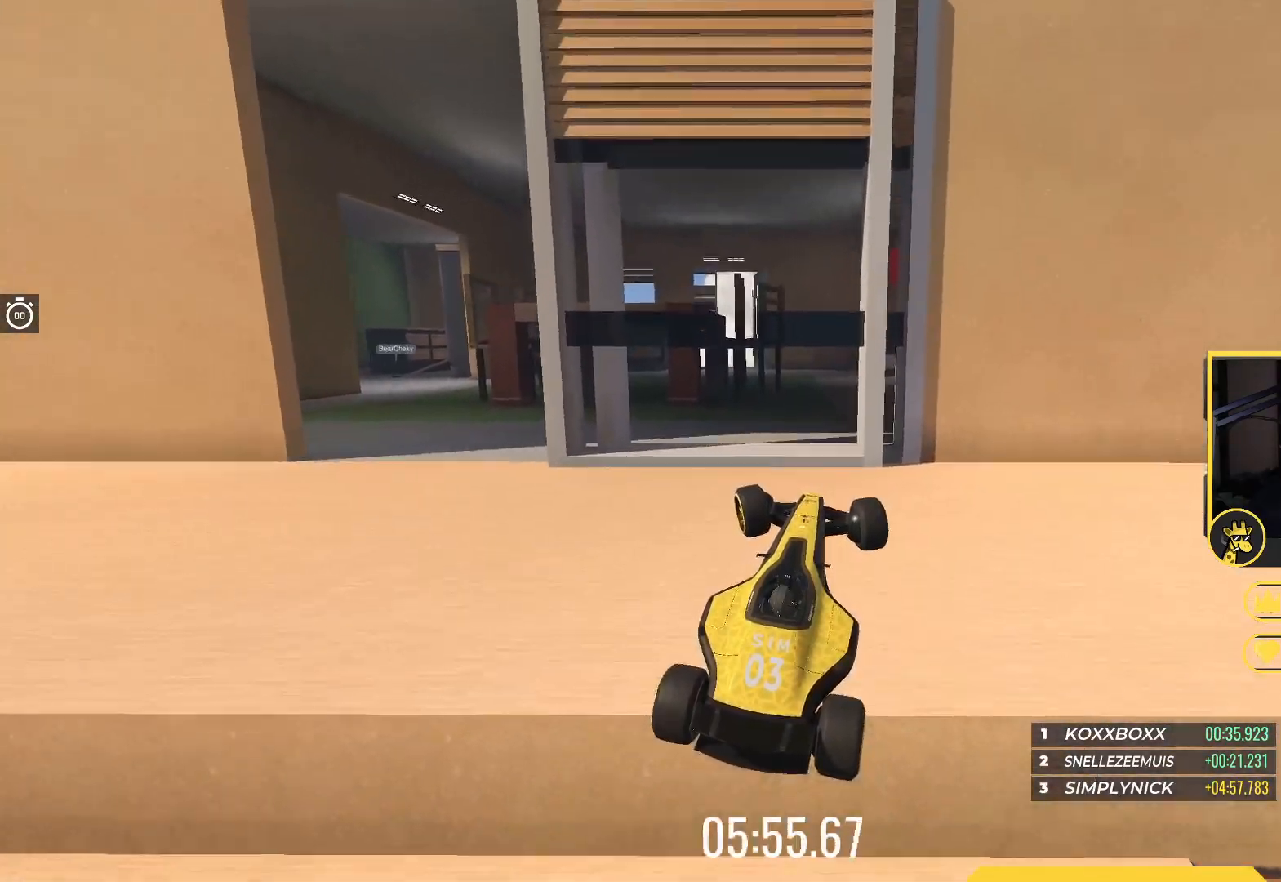
{"keys": ["left", "up"], "events": []}
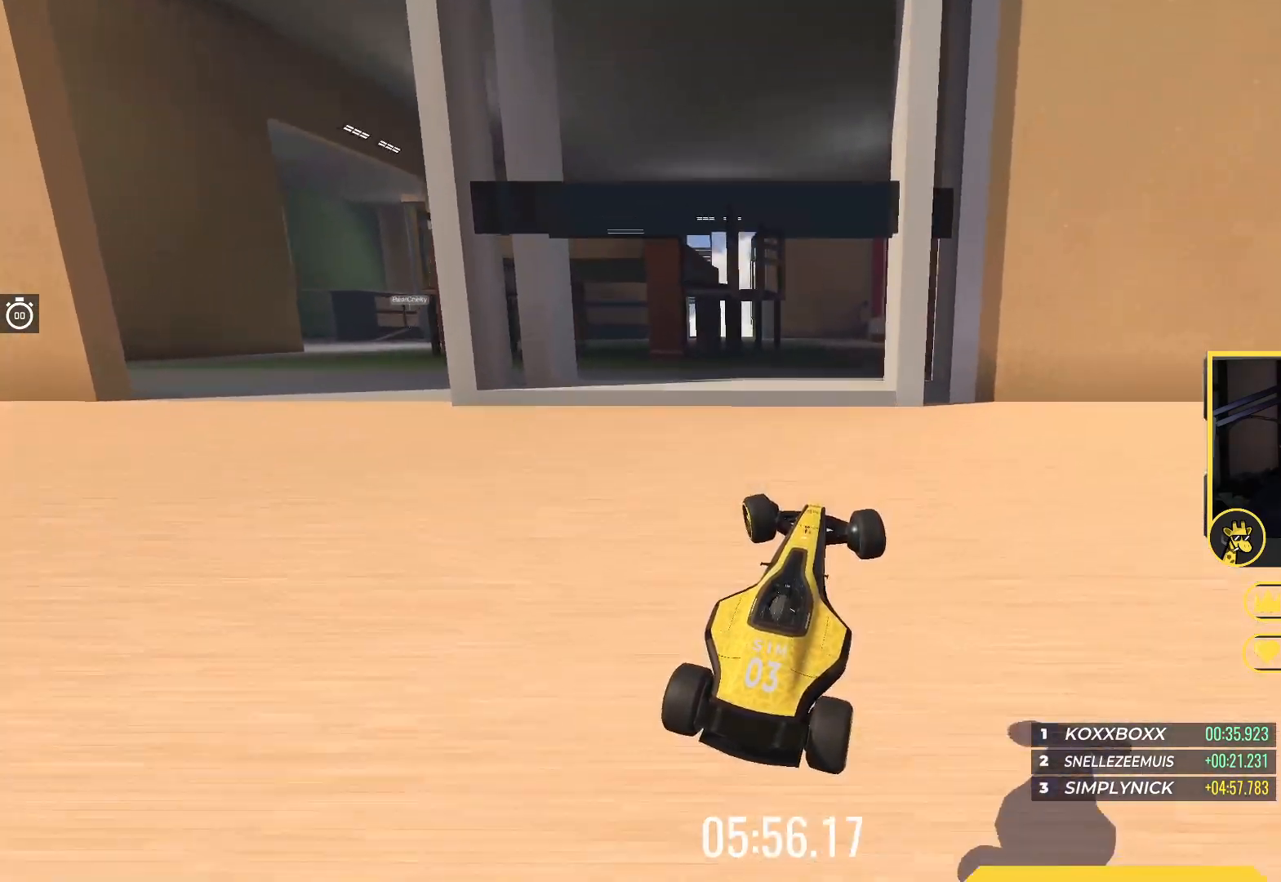
{"keys": ["down", "left"], "events": [[100, "up", "up"], [317, "down", "down"]]}
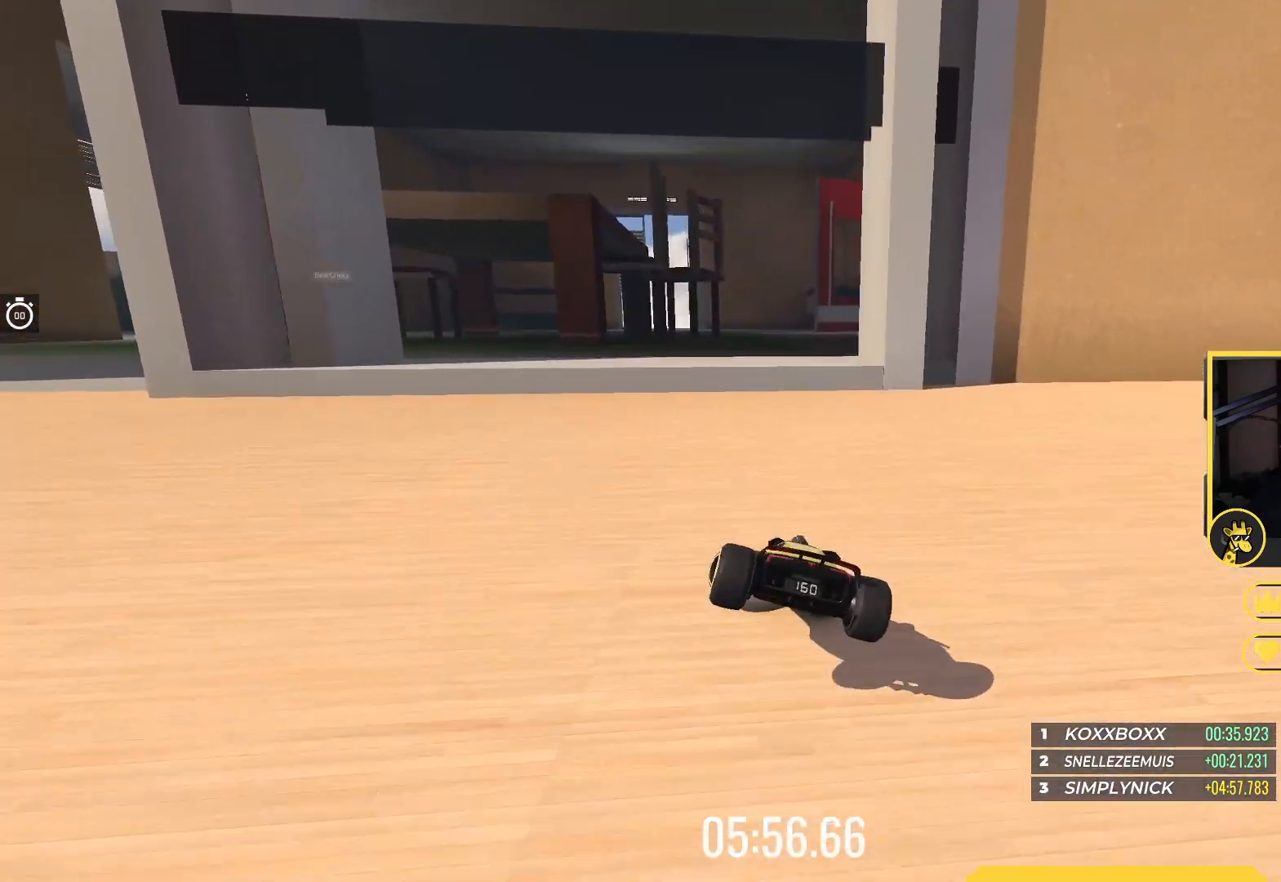
{"keys": ["down", "left"], "events": []}
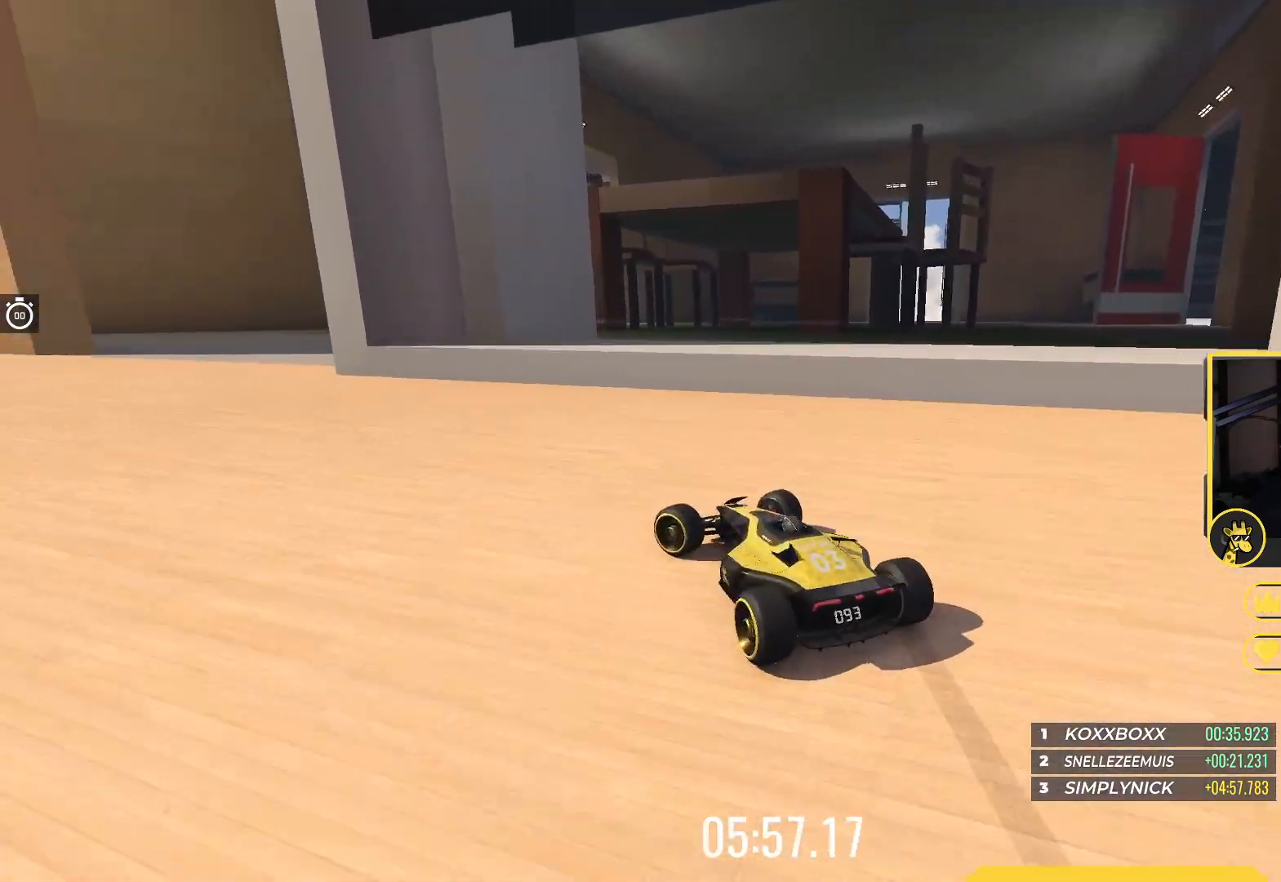
{"keys": ["down", "left"], "events": []}
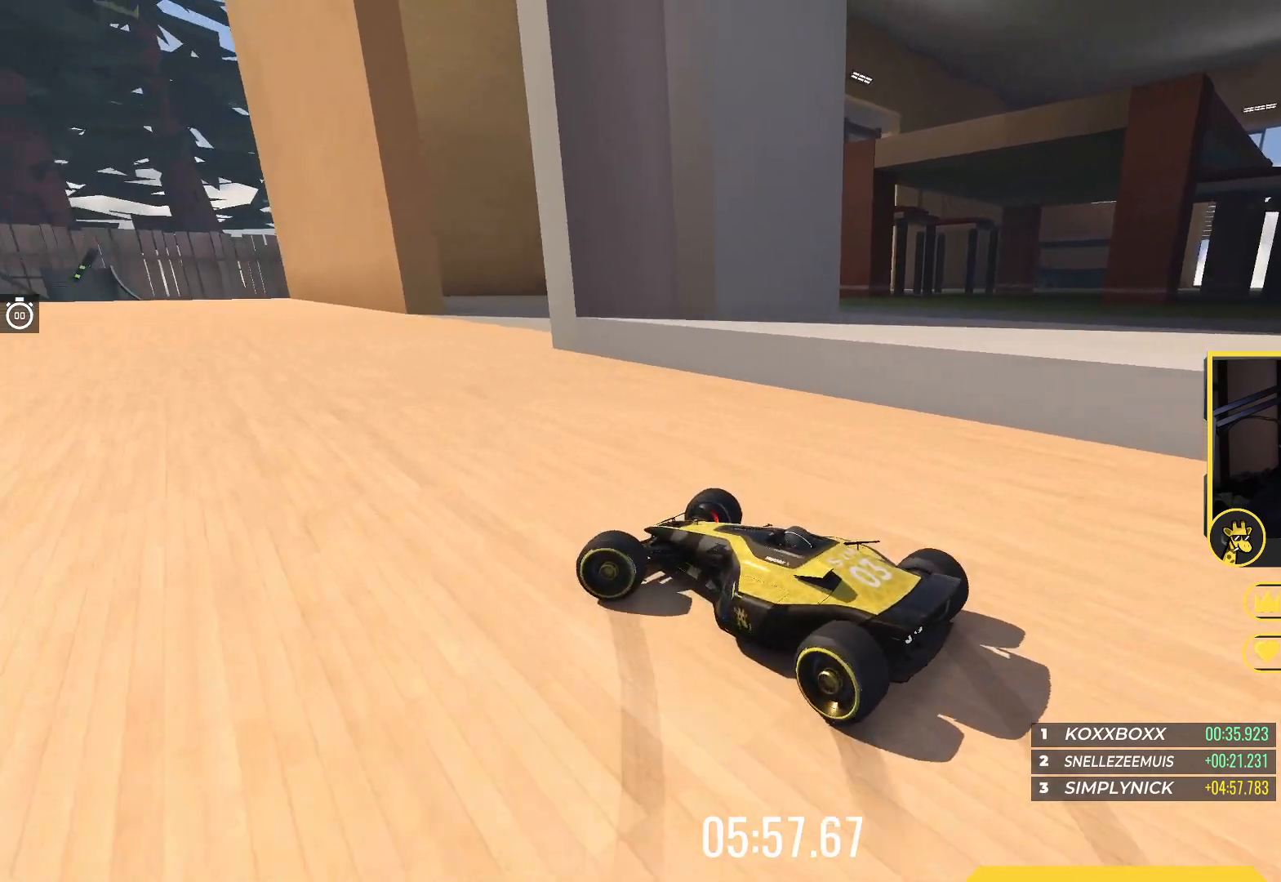
{"keys": ["down", "left"], "events": []}
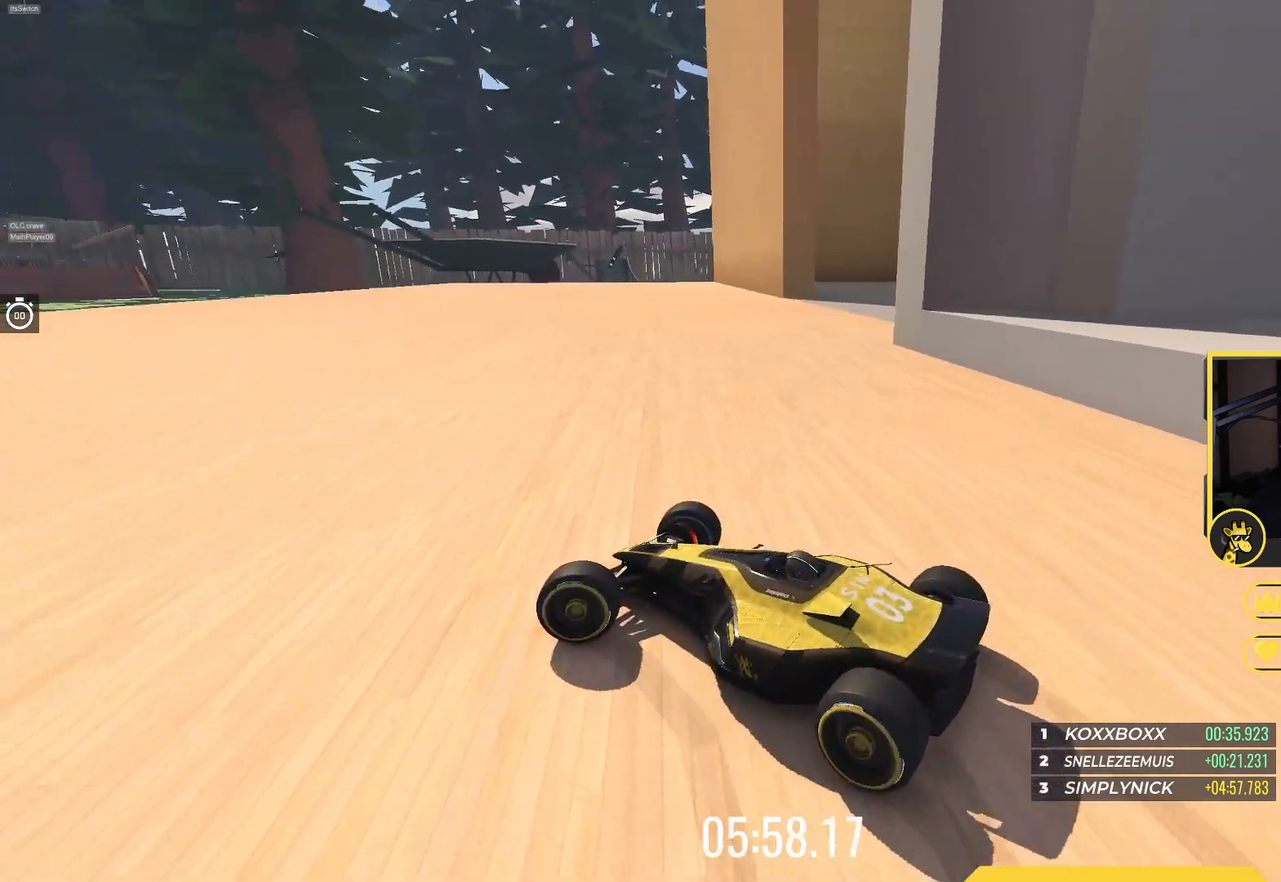
{"keys": [], "events": [[217, "left", "up"], [467, "down", "up"]]}
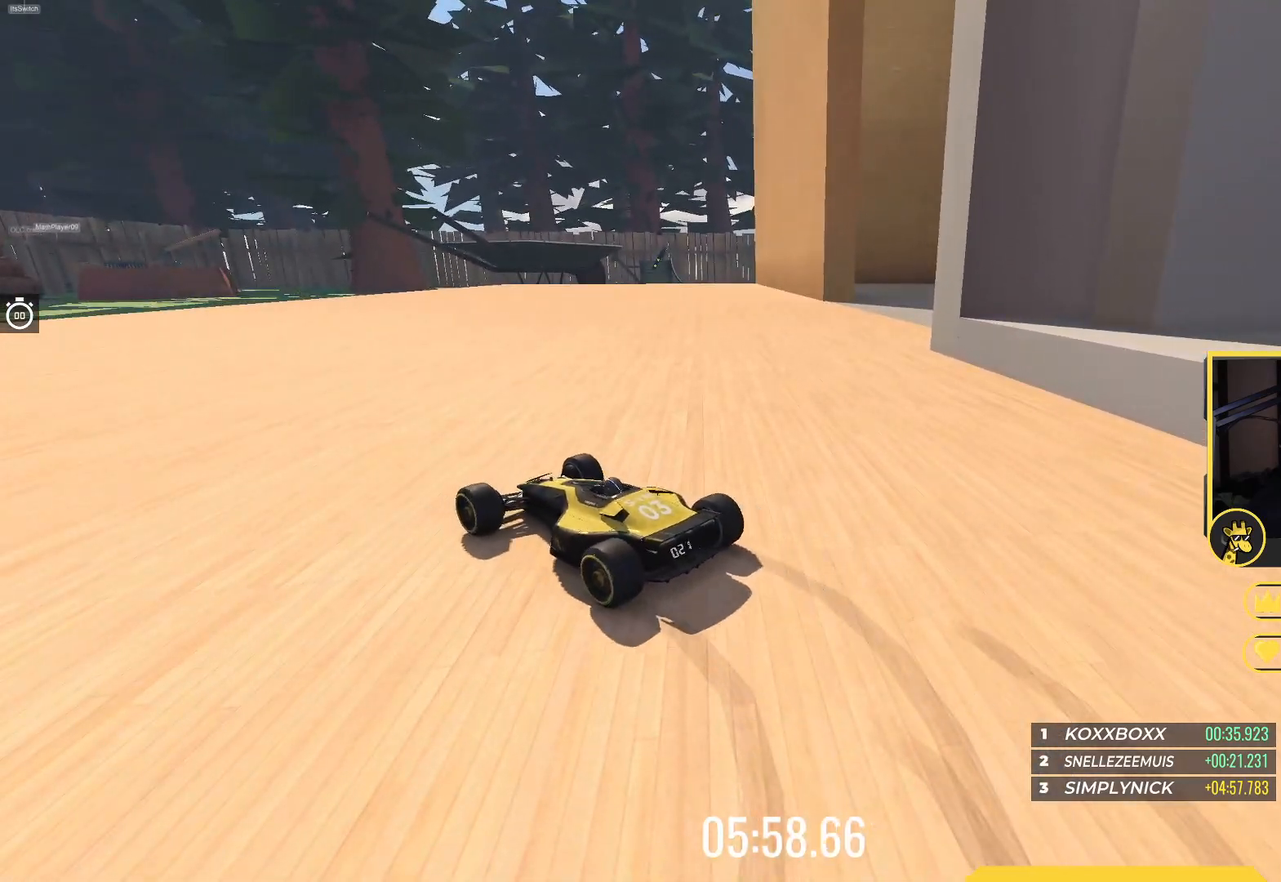
{"keys": [], "events": []}